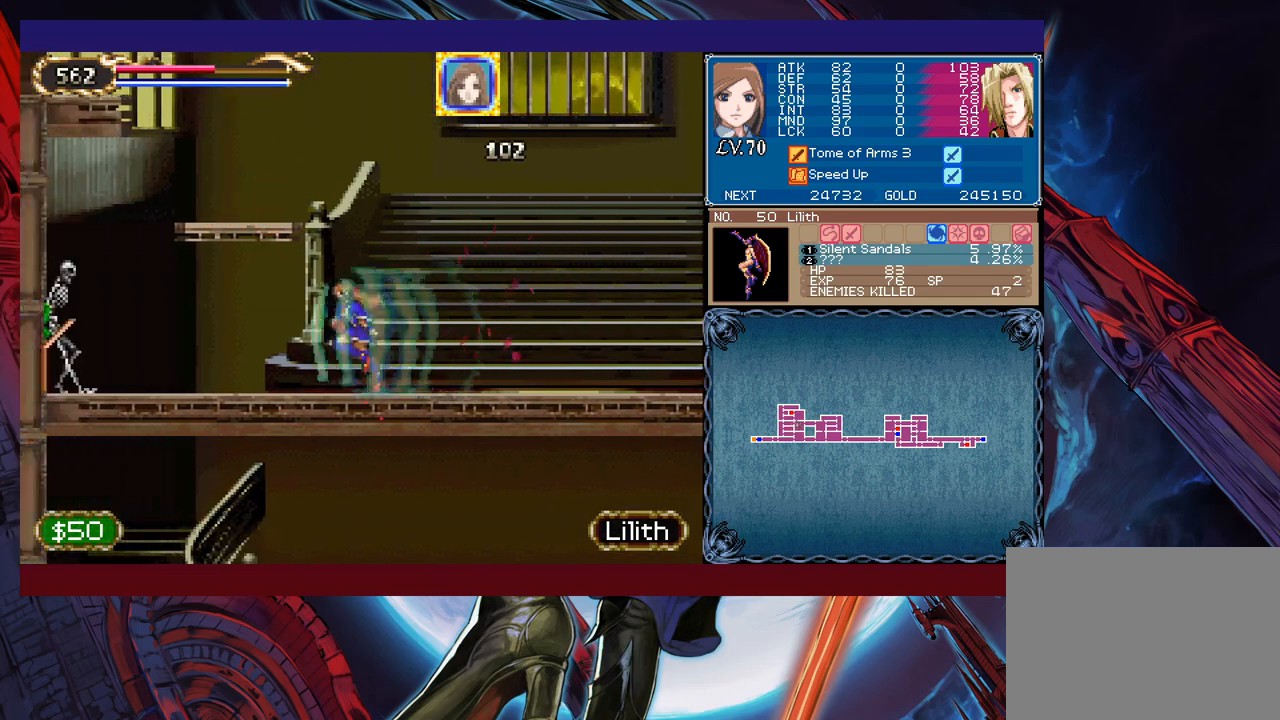
Gameplay with a controller (Xbox layout); each line is a JSON object with the inputs held at the frame after it. "events" lists button and stick changes between this image and that frame as [ms after this image, input, new state], when the widget could be followed in between. Not read: L2 R2 right_stick.
{"buttons": ["B"], "left_stick": "left", "events": [[83, "B", "up"], [133, "B", "down"], [133, "left_stick", "center"], [183, "left_stick", "right"], [333, "left_stick", "center"], [383, "left_stick", "left"]]}
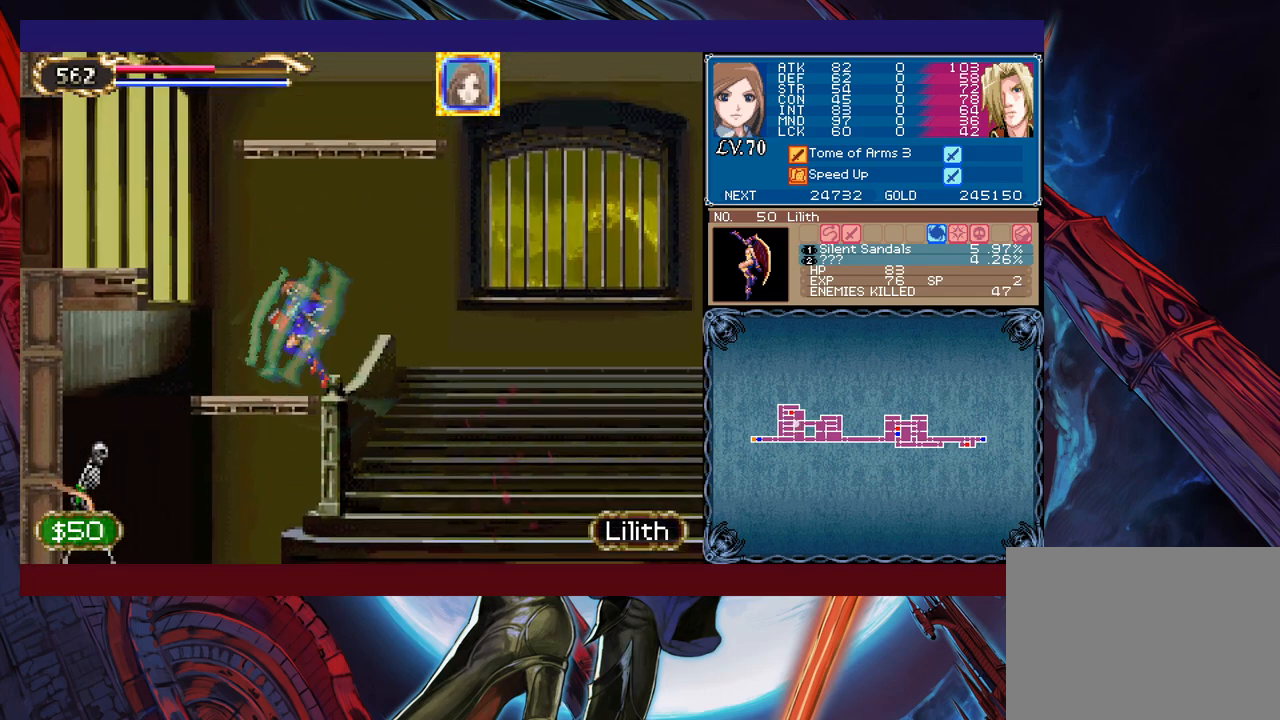
{"buttons": [], "left_stick": "left", "events": [[17, "B", "up"], [33, "B", "down"], [433, "B", "up"]]}
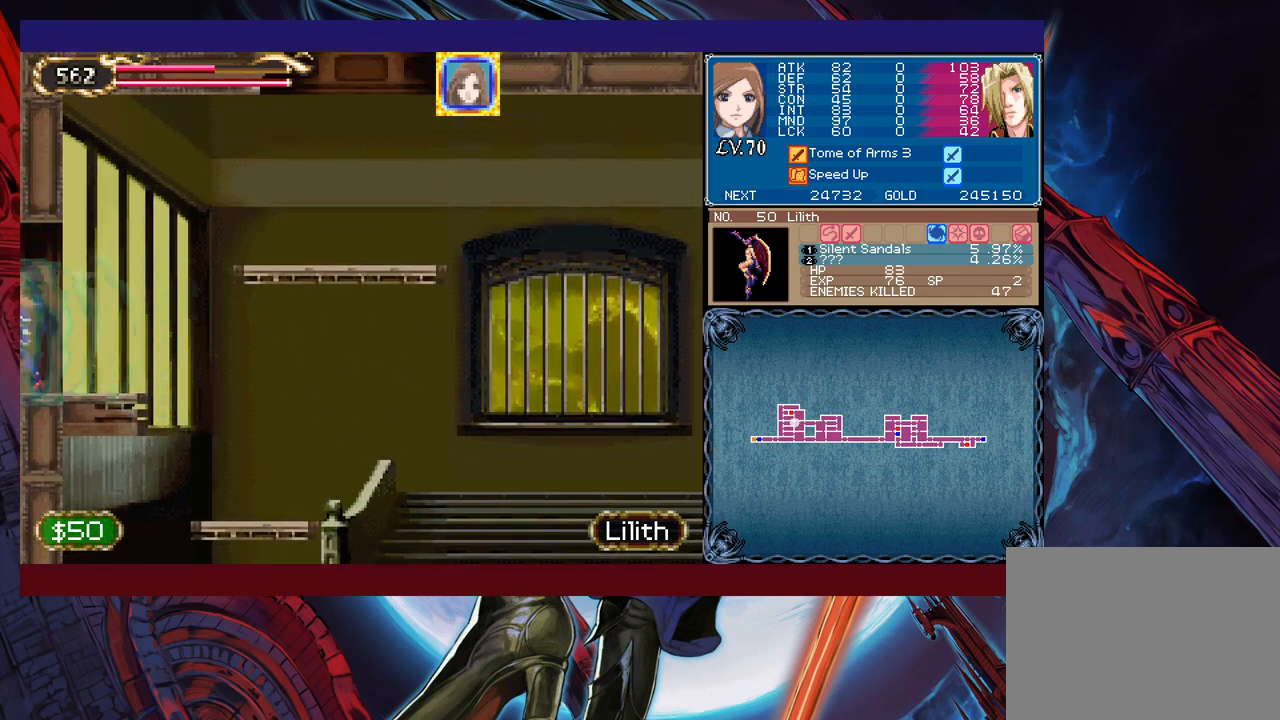
{"buttons": [], "left_stick": "right", "events": [[33, "left_stick", "right"]]}
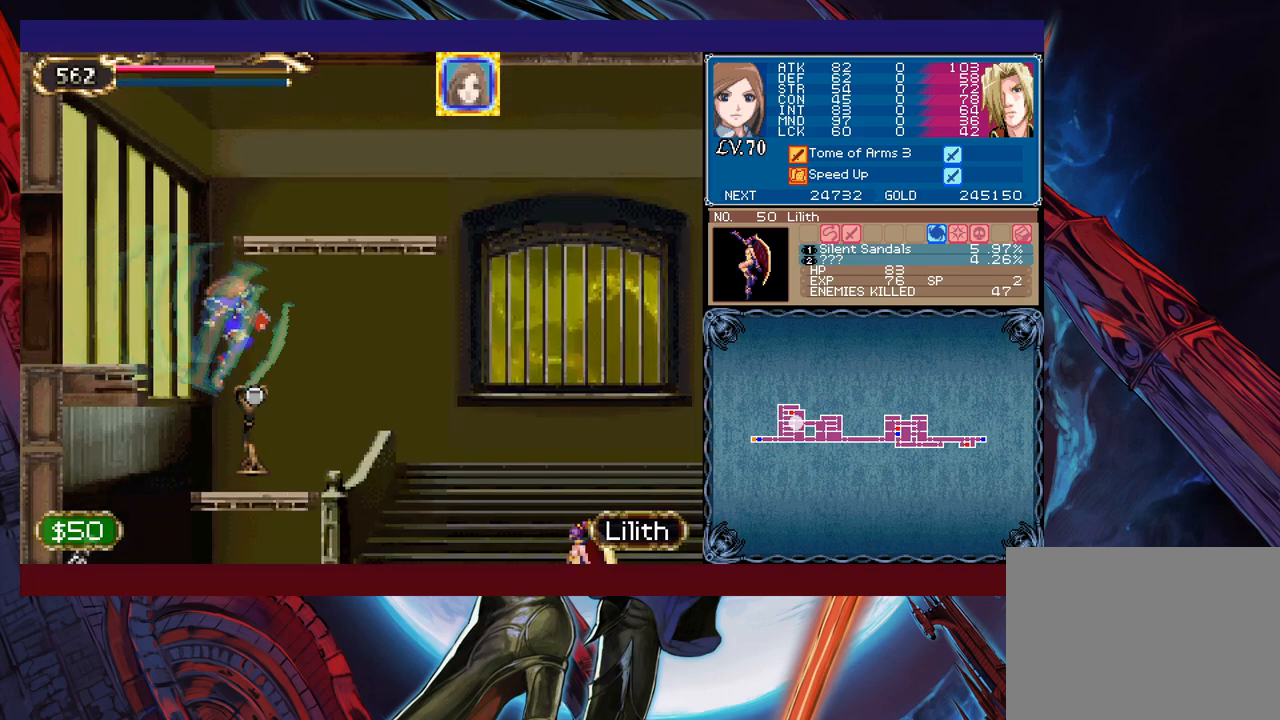
{"buttons": [], "left_stick": "right", "events": [[167, "X", "down"], [333, "X", "up"]]}
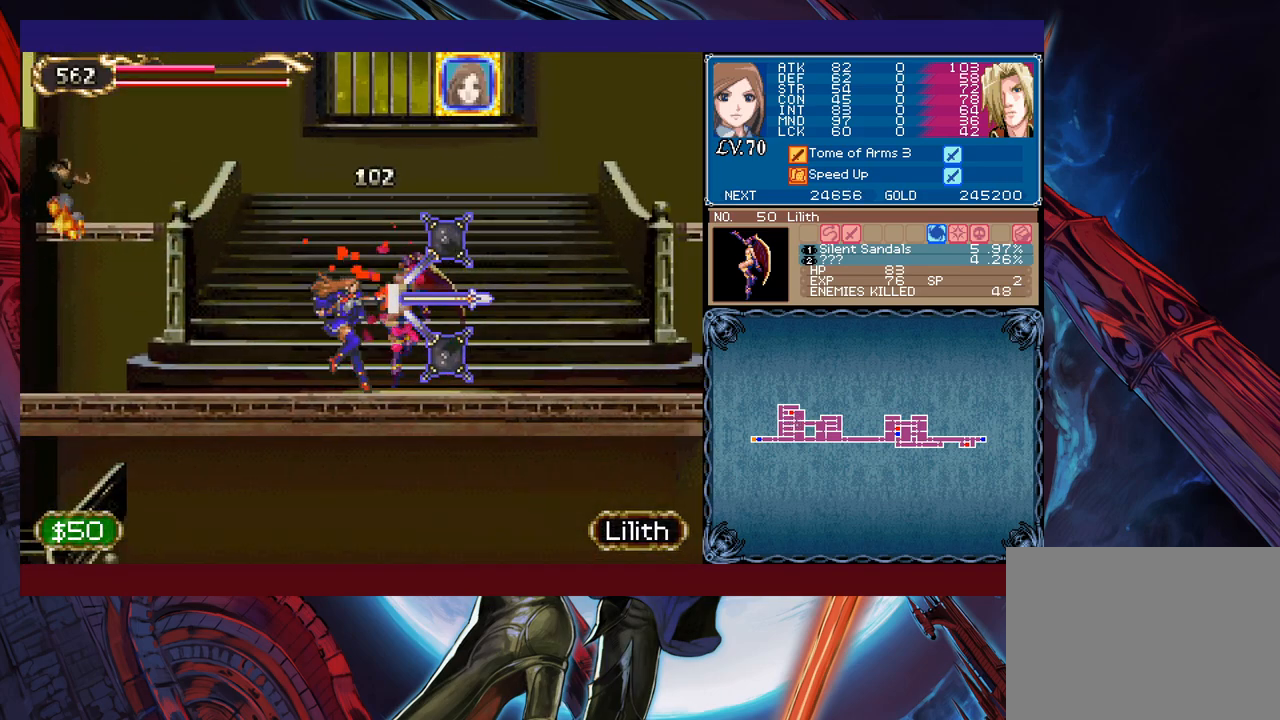
{"buttons": ["B"], "left_stick": "left", "events": [[33, "left_stick", "center"], [217, "left_stick", "left"], [283, "B", "down"]]}
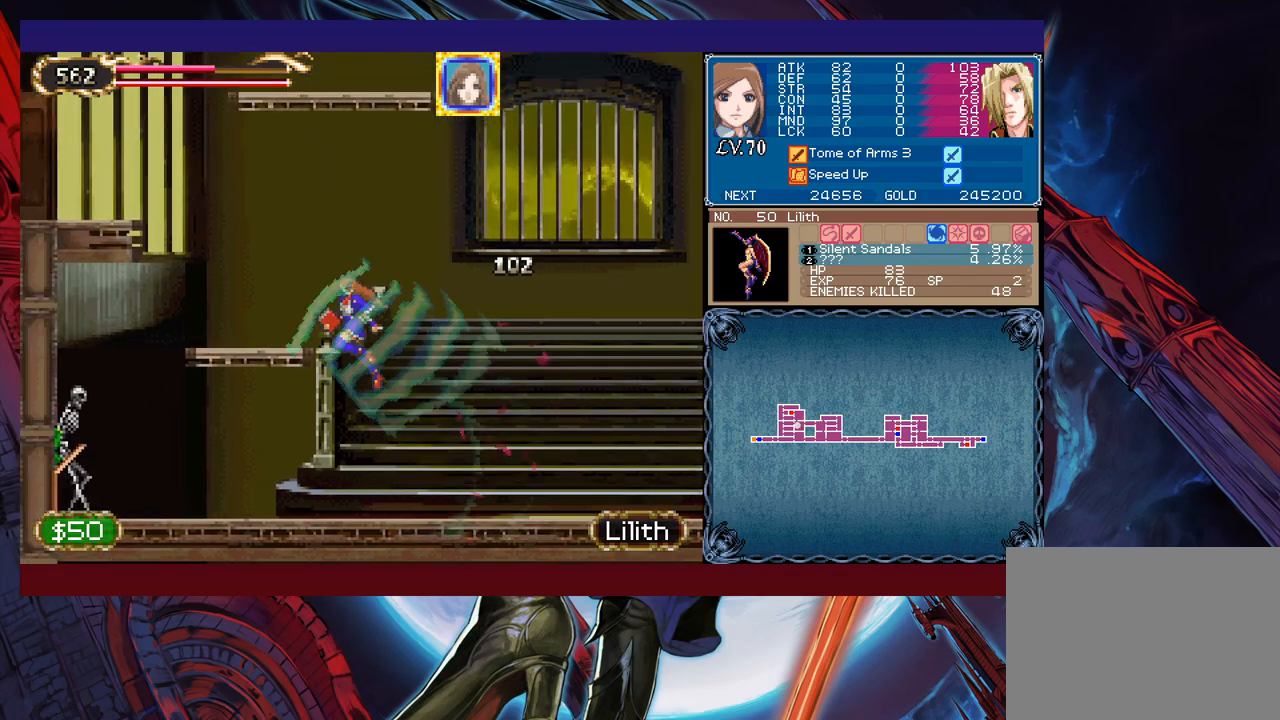
{"buttons": ["B"], "left_stick": "left", "events": [[117, "B", "up"], [183, "B", "down"]]}
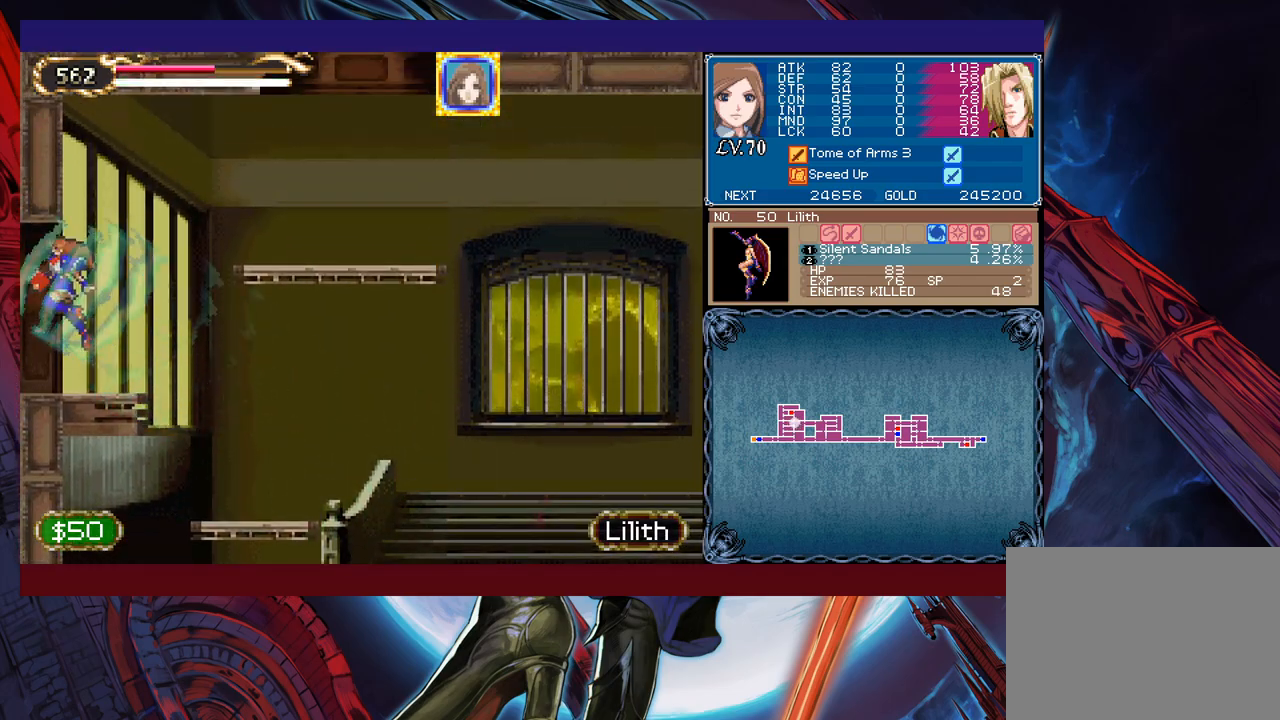
{"buttons": [], "left_stick": "right", "events": [[33, "B", "up"], [183, "left_stick", "right"]]}
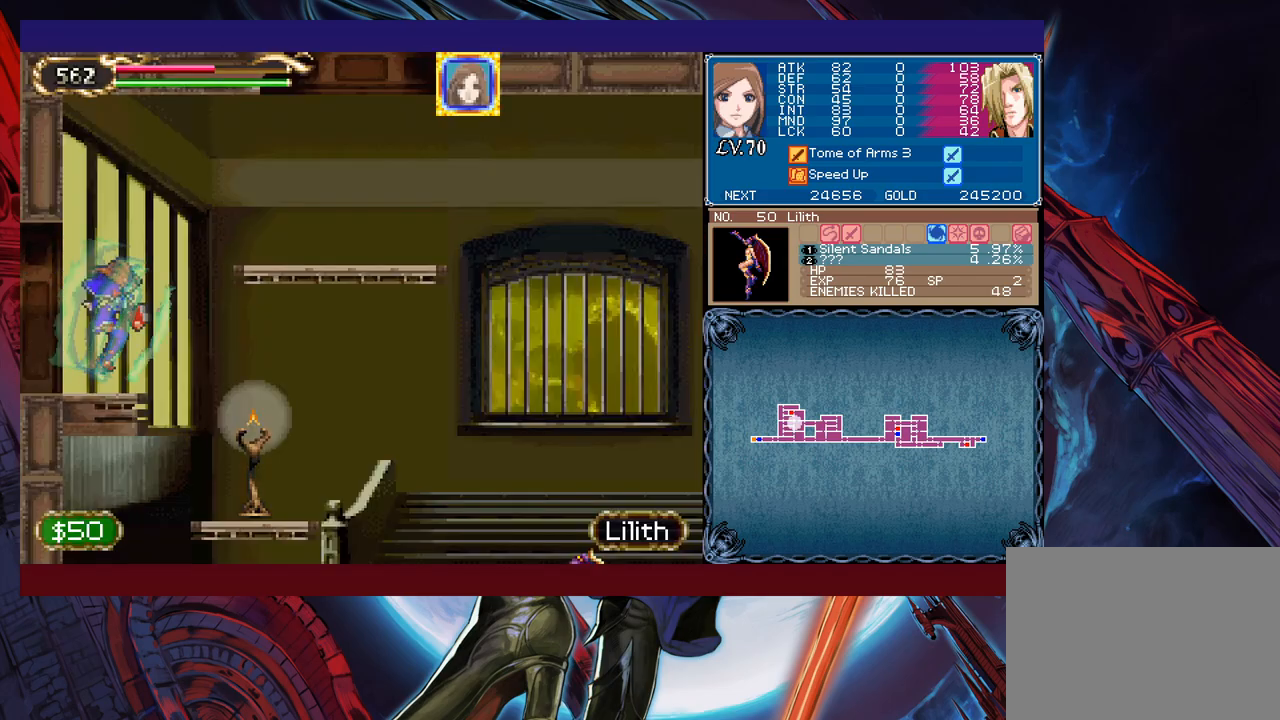
{"buttons": [], "left_stick": "right", "events": [[317, "X", "down"], [483, "X", "up"]]}
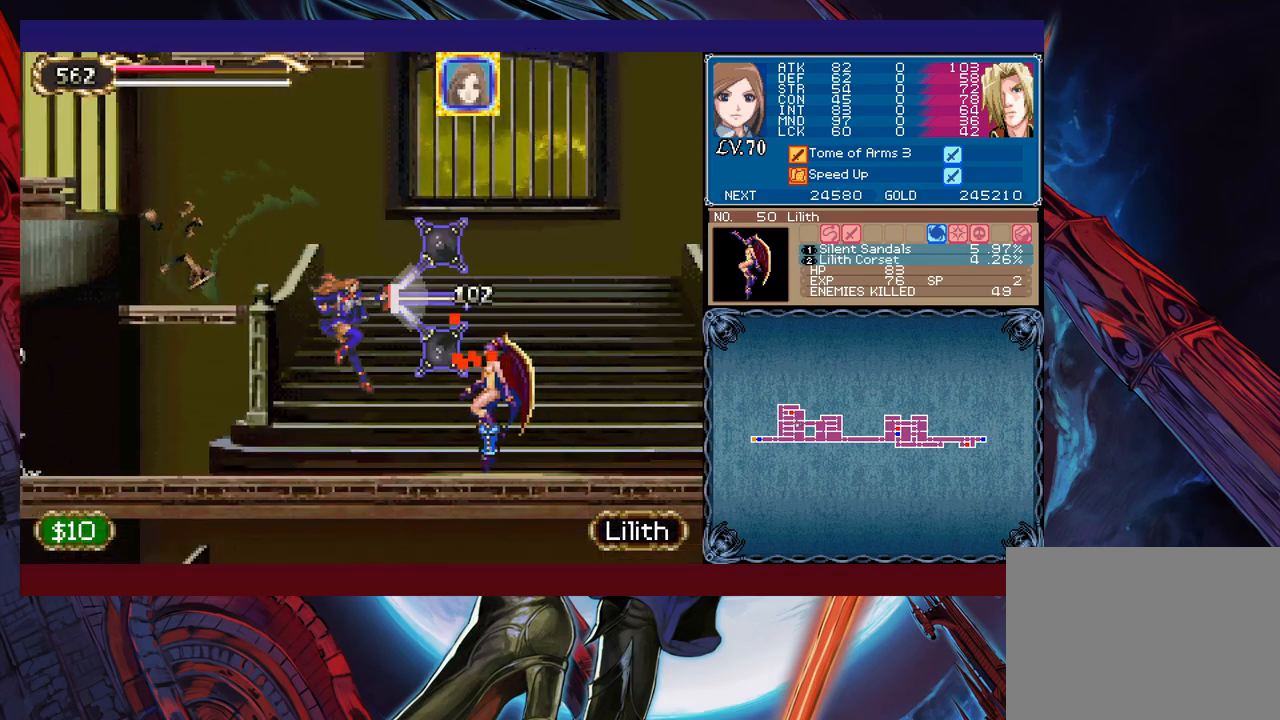
{"buttons": ["B"], "left_stick": "left", "events": [[217, "left_stick", "center"], [333, "left_stick", "left"], [433, "B", "down"]]}
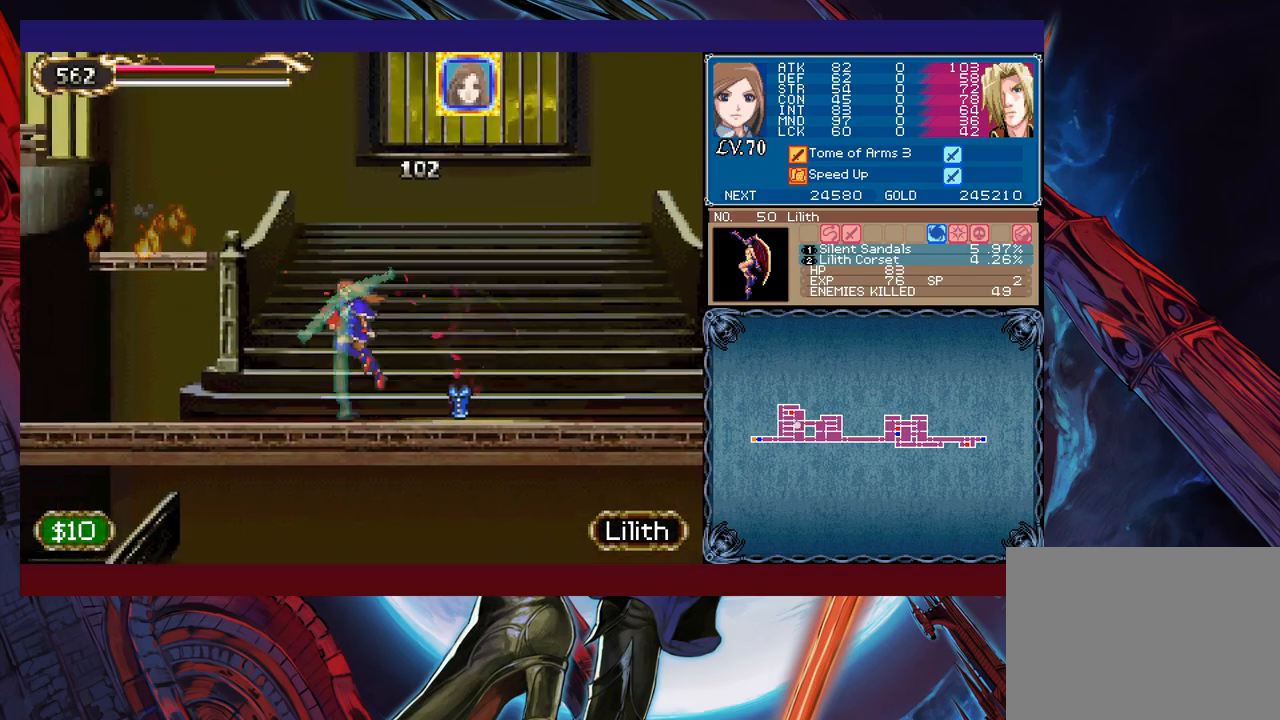
{"buttons": [], "left_stick": "left", "events": [[83, "left_stick", "right"], [117, "B", "up"], [483, "left_stick", "left"]]}
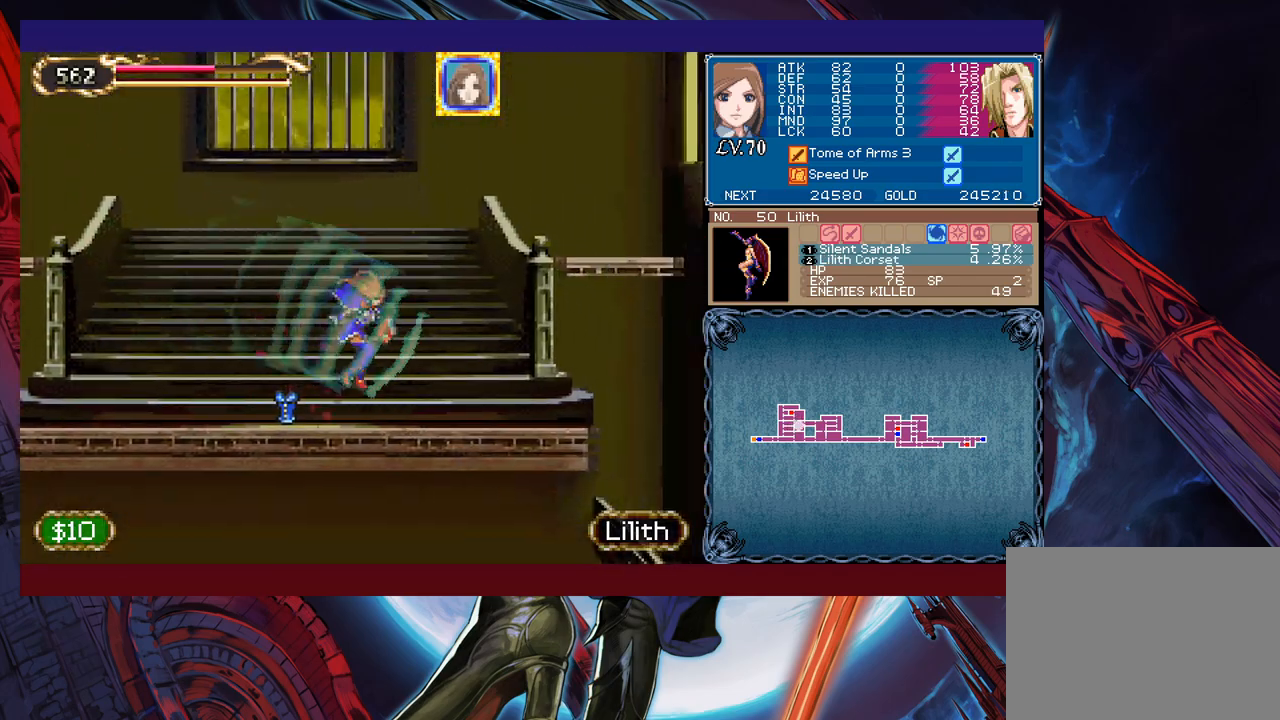
{"buttons": [], "left_stick": "right", "events": [[83, "left_stick", "center"], [133, "left_stick", "right"]]}
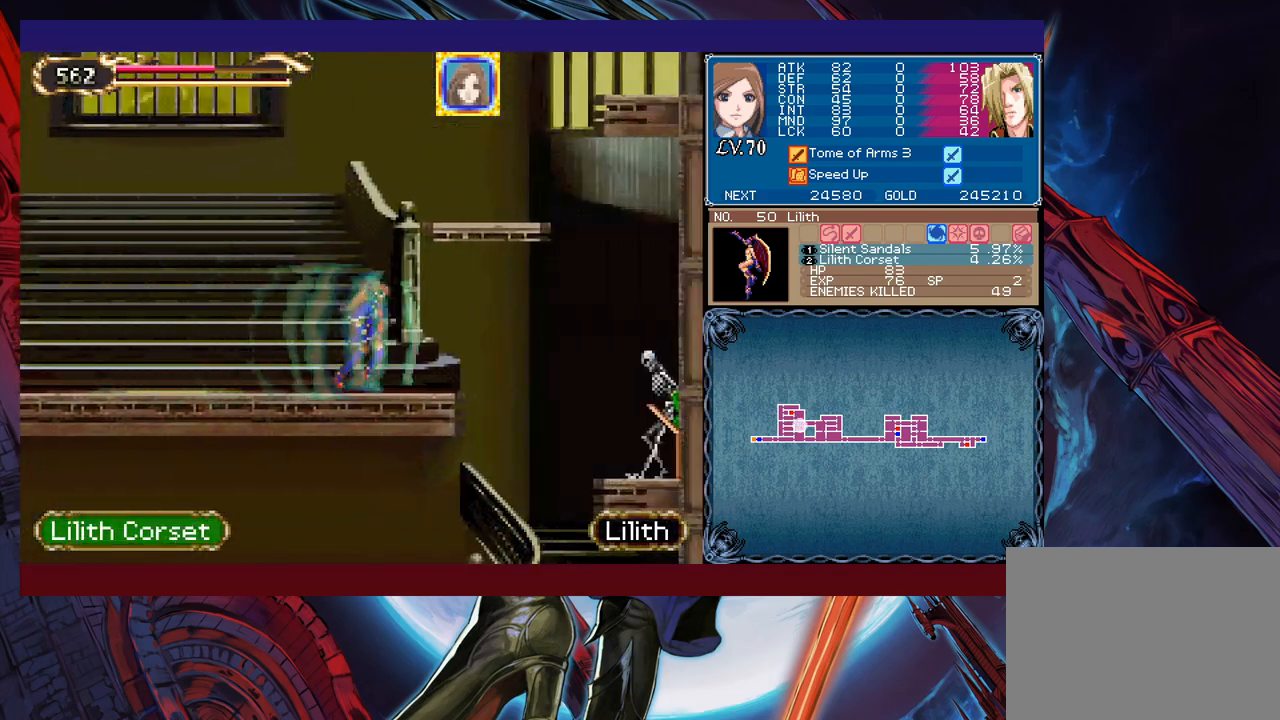
{"buttons": [], "left_stick": "left", "events": [[333, "X", "down"], [433, "left_stick", "left"], [467, "X", "up"]]}
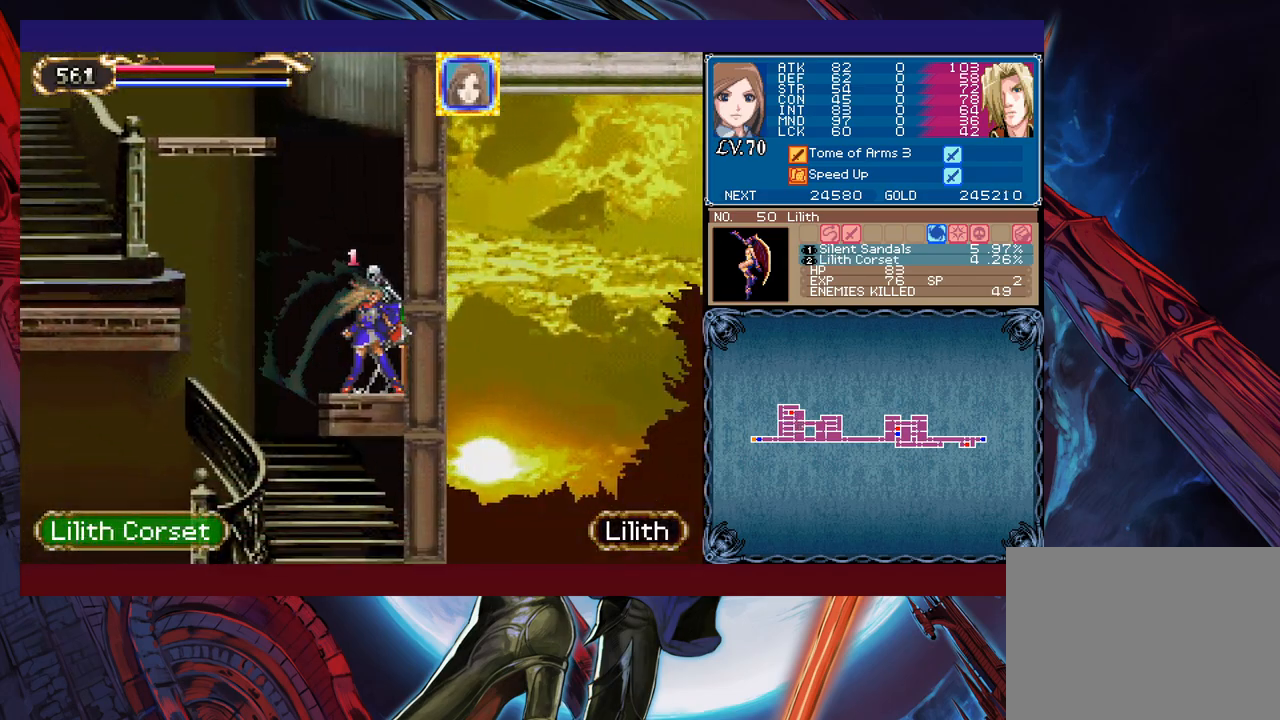
{"buttons": ["X"], "left_stick": "left", "events": [[233, "left_stick", "center"], [317, "left_stick", "right"], [383, "X", "down"], [433, "left_stick", "left"]]}
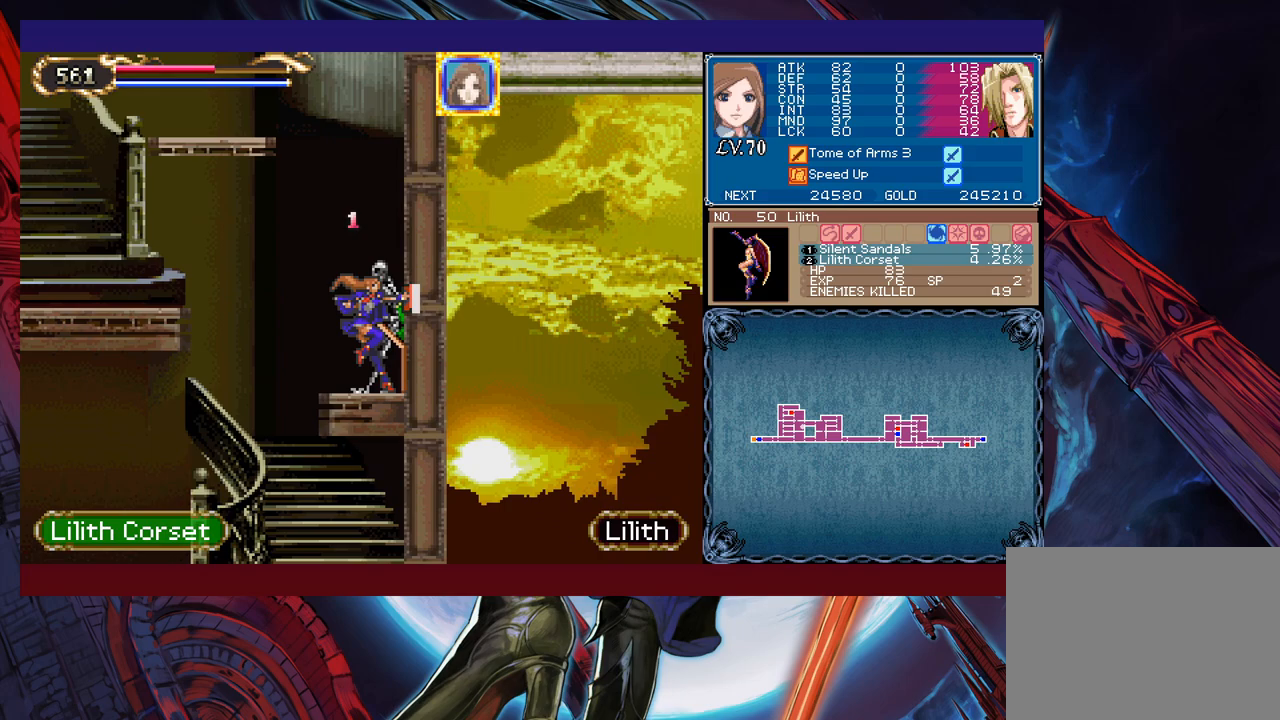
{"buttons": [], "left_stick": "left", "events": [[17, "X", "up"]]}
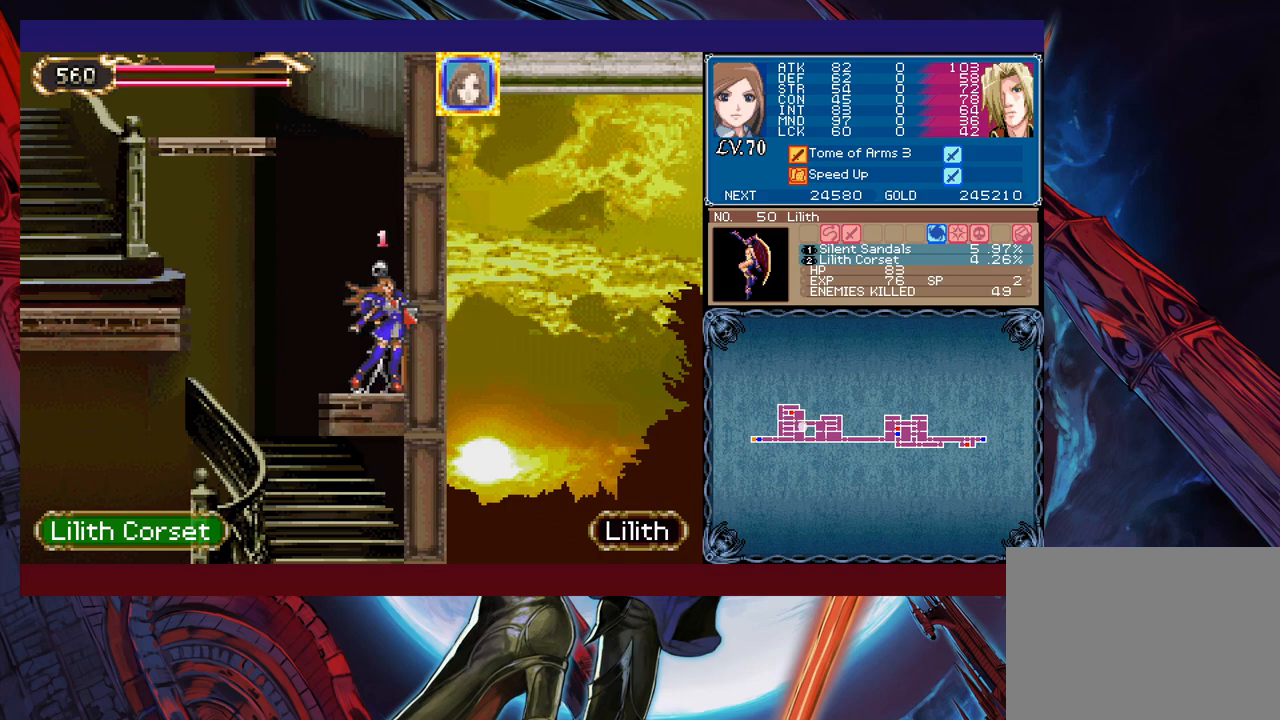
{"buttons": [], "left_stick": "left", "events": [[267, "left_stick", "right"], [283, "X", "down"], [383, "X", "up"], [383, "left_stick", "left"]]}
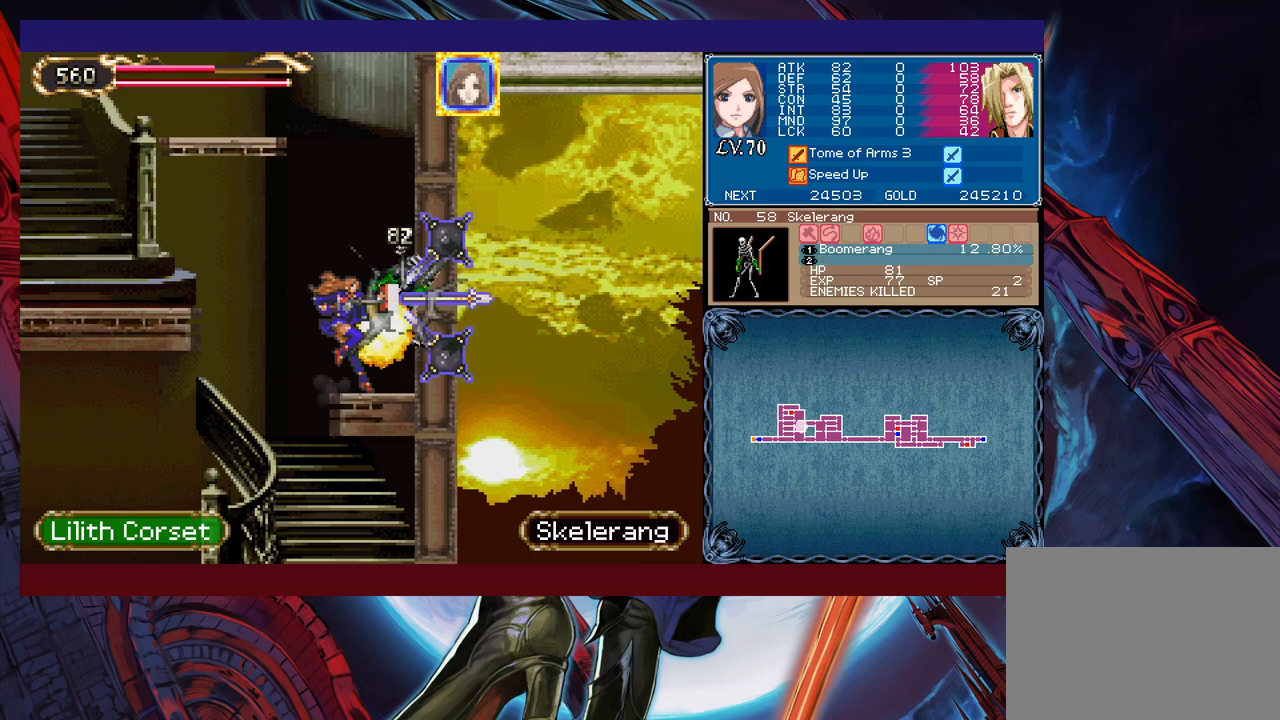
{"buttons": [], "left_stick": "left", "events": [[267, "left_stick", "center"], [333, "Y", "down"], [417, "Y", "up"], [417, "left_stick", "left"]]}
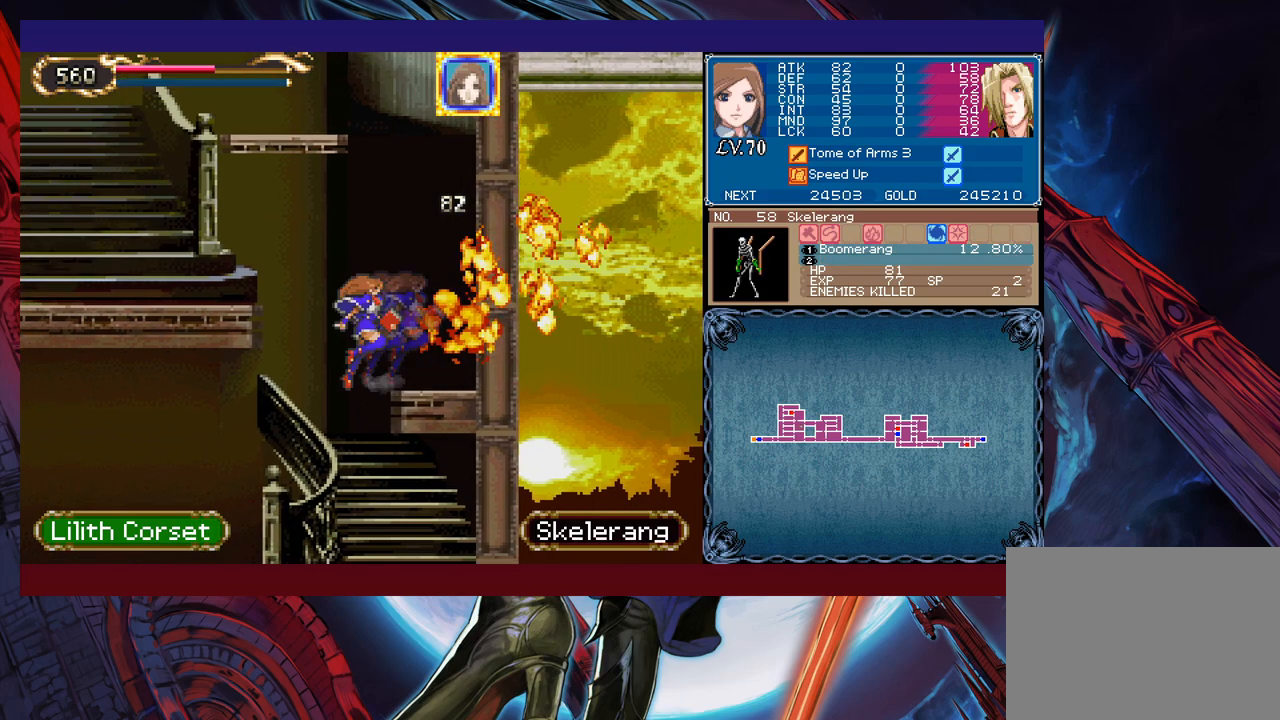
{"buttons": [], "left_stick": "left", "events": []}
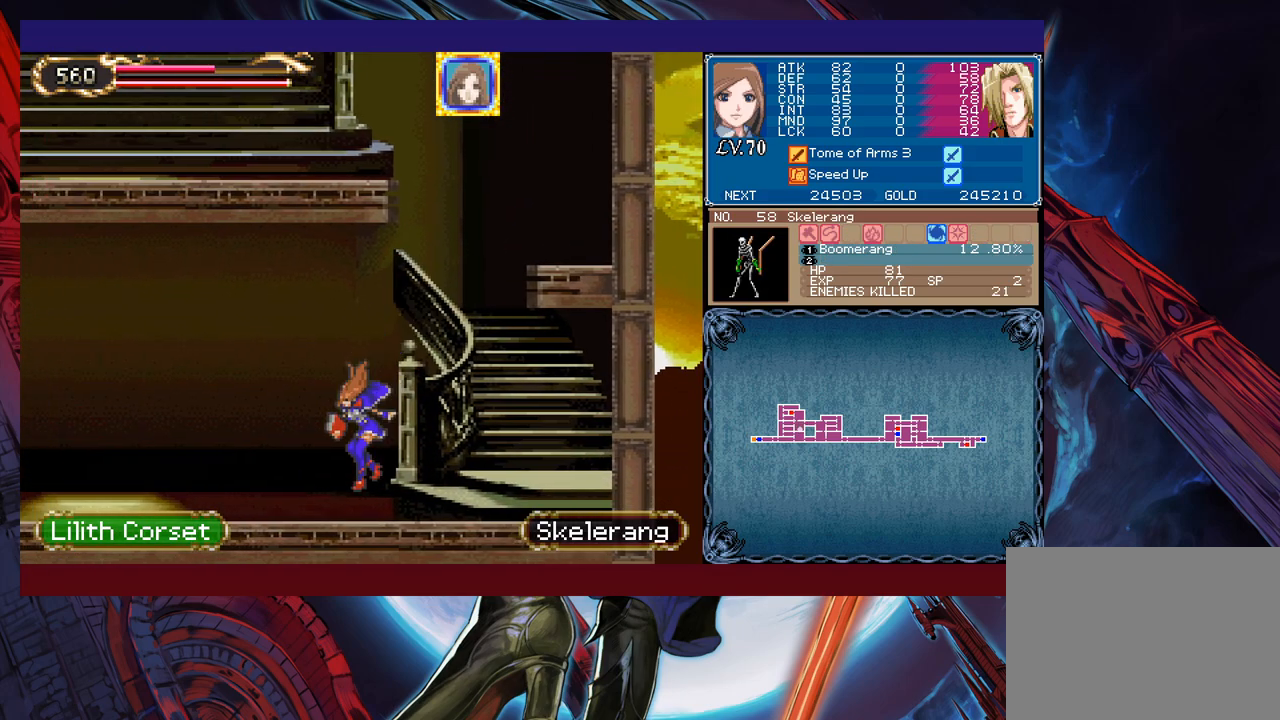
{"buttons": [], "left_stick": "left", "events": [[33, "left_stick", "right"], [67, "Y", "down"], [83, "B", "down"], [83, "Y", "up"], [133, "B", "up"], [133, "left_stick", "left"], [383, "left_stick", "right"], [417, "Y", "down"], [433, "B", "down"], [433, "Y", "up"], [467, "B", "up"], [483, "left_stick", "left"]]}
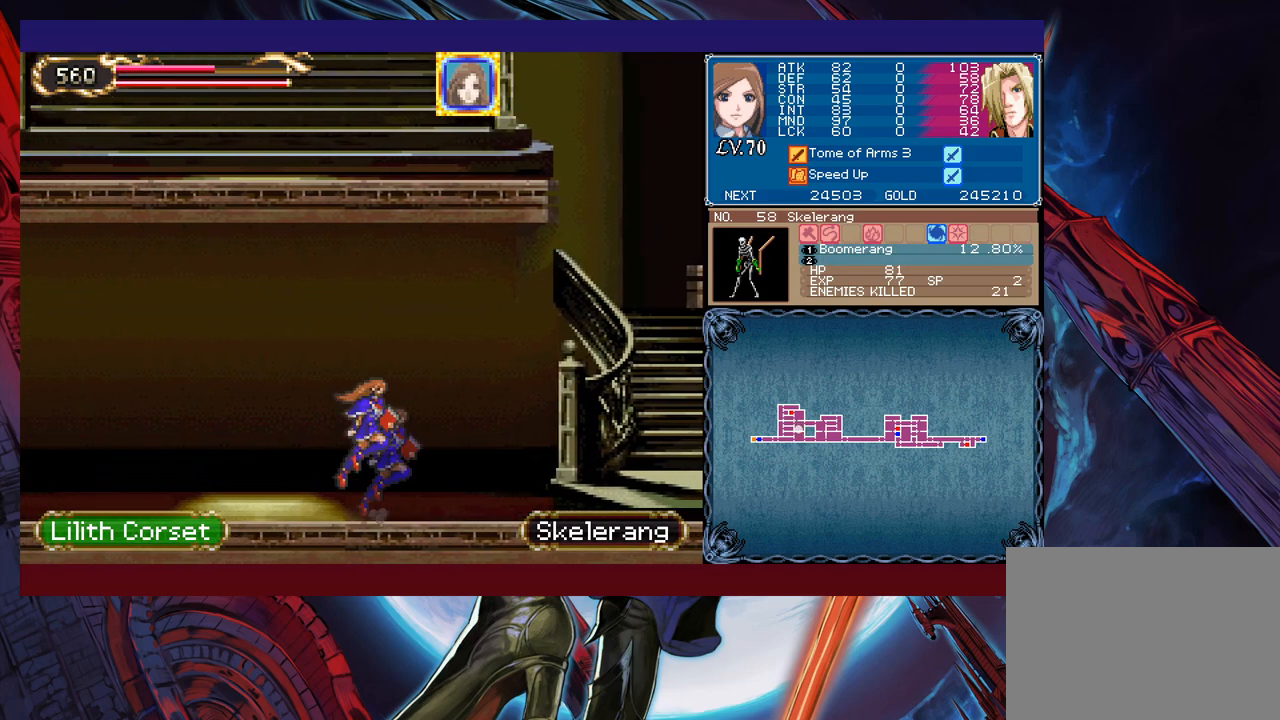
{"buttons": [], "left_stick": "left", "events": [[217, "left_stick", "right"], [233, "Y", "down"], [267, "B", "down"], [283, "B", "up"], [283, "Y", "up"], [317, "left_stick", "left"]]}
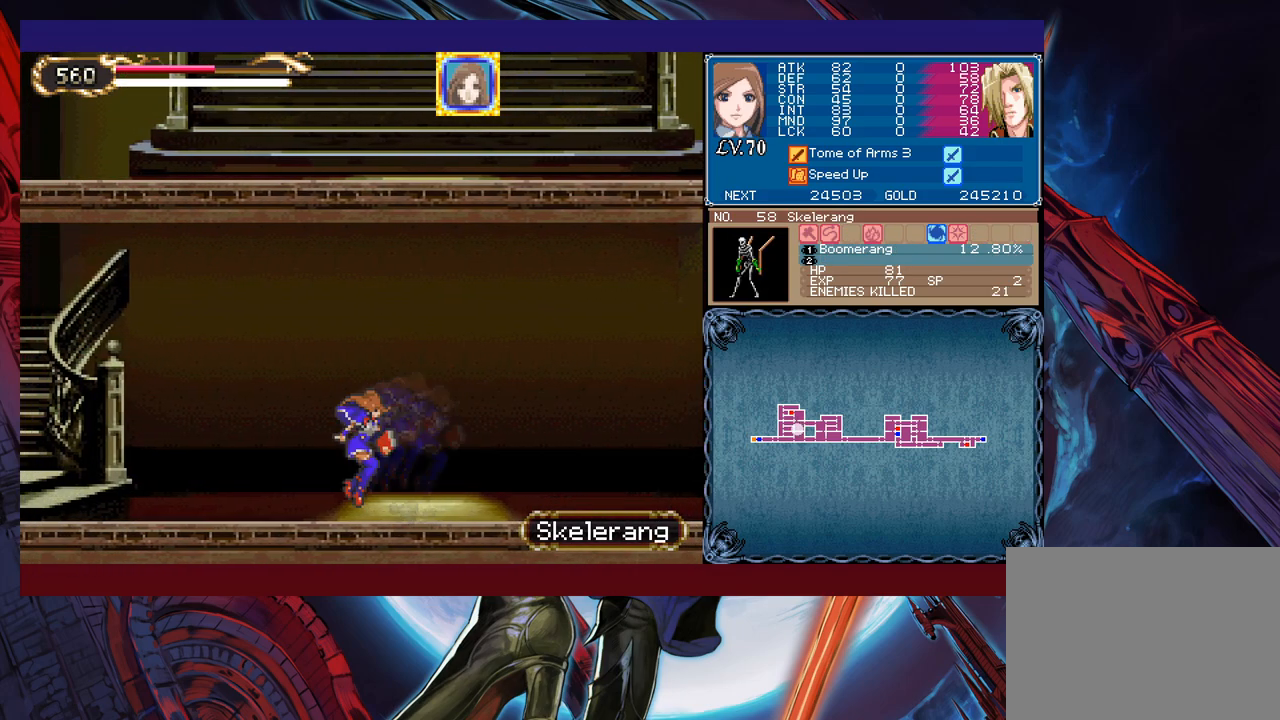
{"buttons": [], "left_stick": "left", "events": [[67, "left_stick", "right"], [83, "Y", "down"], [117, "B", "down"], [117, "Y", "up"], [167, "B", "up"], [167, "left_stick", "left"]]}
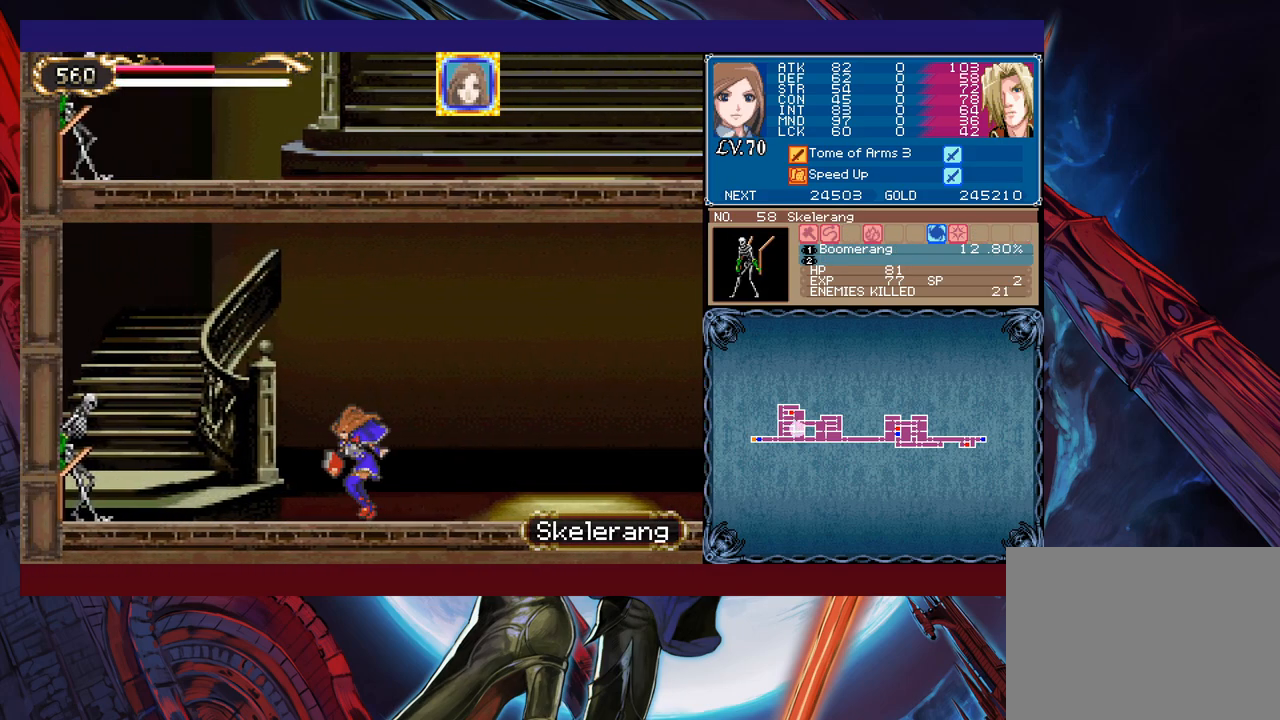
{"buttons": ["B", "X"], "left_stick": "left", "events": [[83, "B", "down"], [233, "B", "up"], [333, "B", "down"], [467, "X", "down"]]}
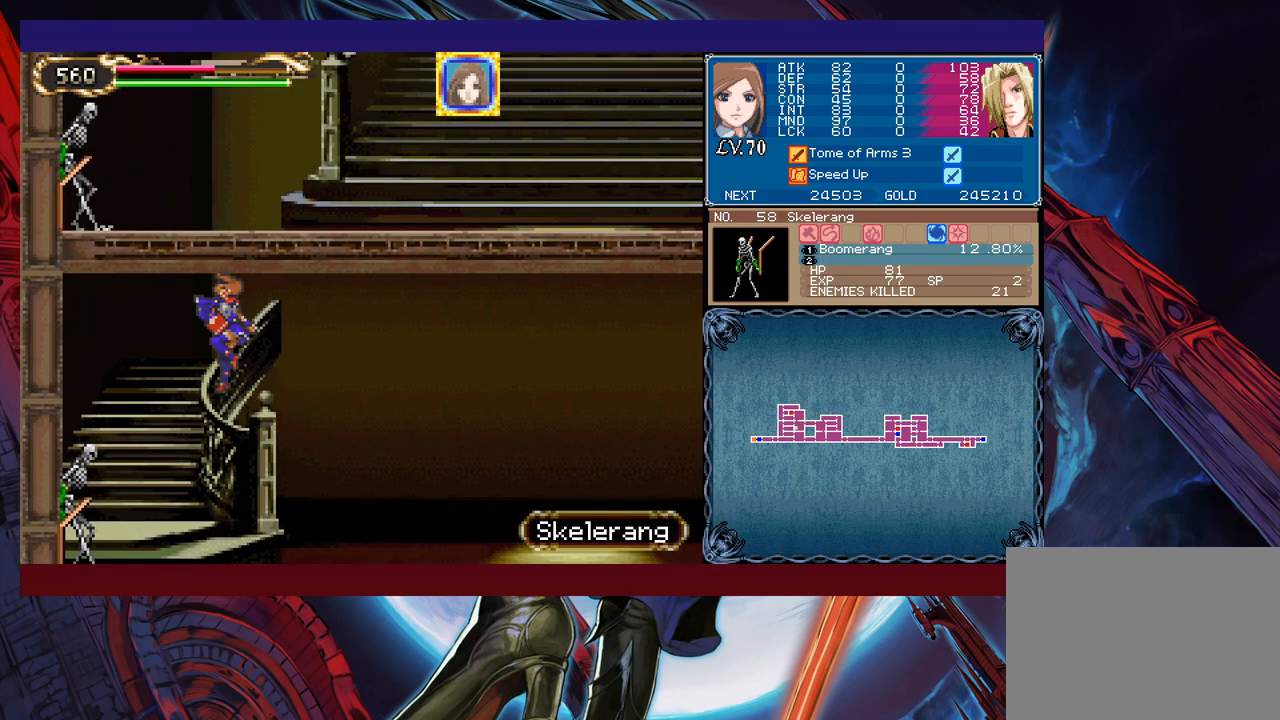
{"buttons": [], "left_stick": "left", "events": [[217, "left_stick", "right"], [283, "B", "up"], [333, "X", "up"], [333, "left_stick", "center"], [383, "left_stick", "left"]]}
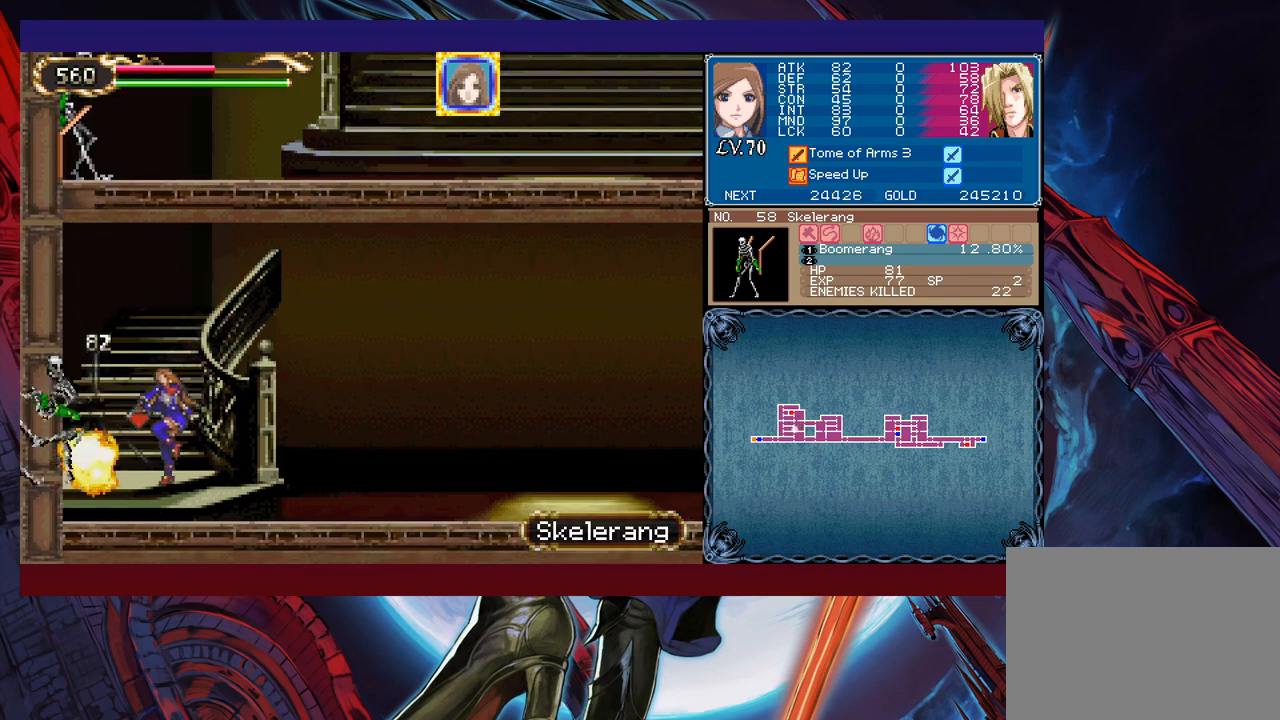
{"buttons": ["B"], "left_stick": "center", "events": [[33, "left_stick", "center"], [217, "Y", "down"], [283, "B", "down"], [283, "Y", "up"], [417, "B", "up"], [483, "B", "down"]]}
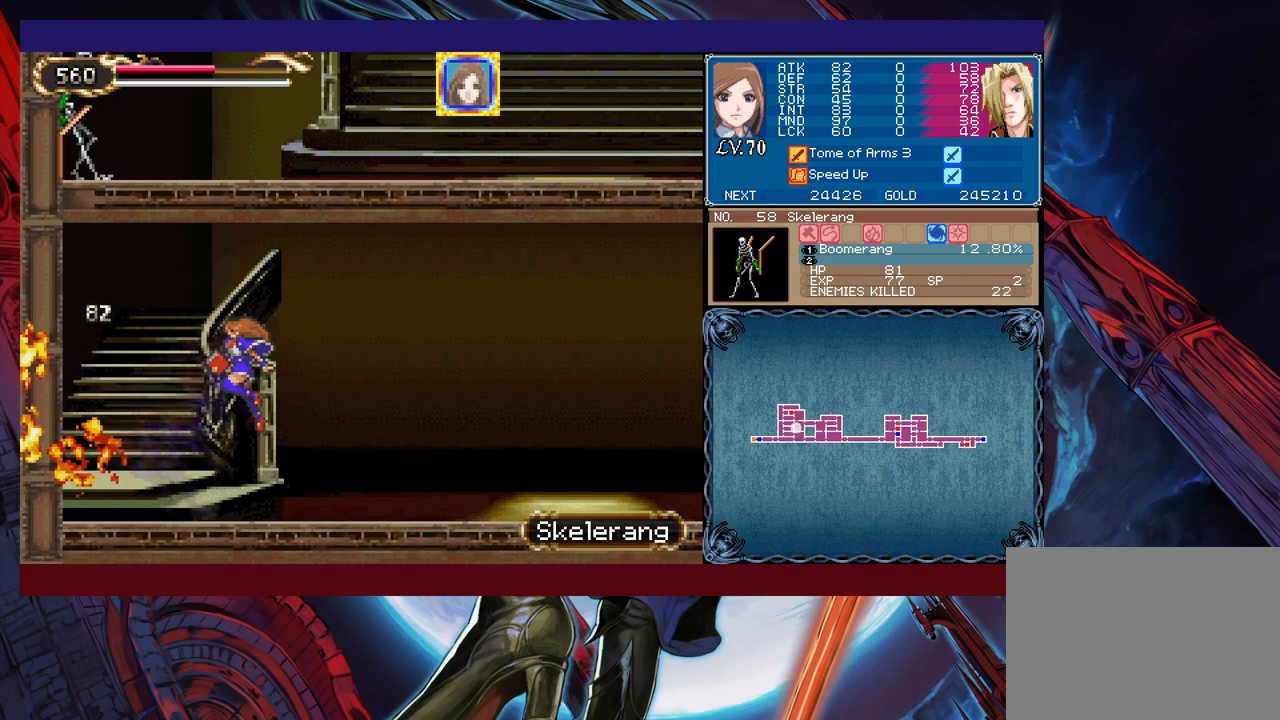
{"buttons": ["B"], "left_stick": "right", "events": [[133, "left_stick", "left"], [183, "X", "down"], [333, "left_stick", "center"], [483, "X", "up"], [483, "left_stick", "right"]]}
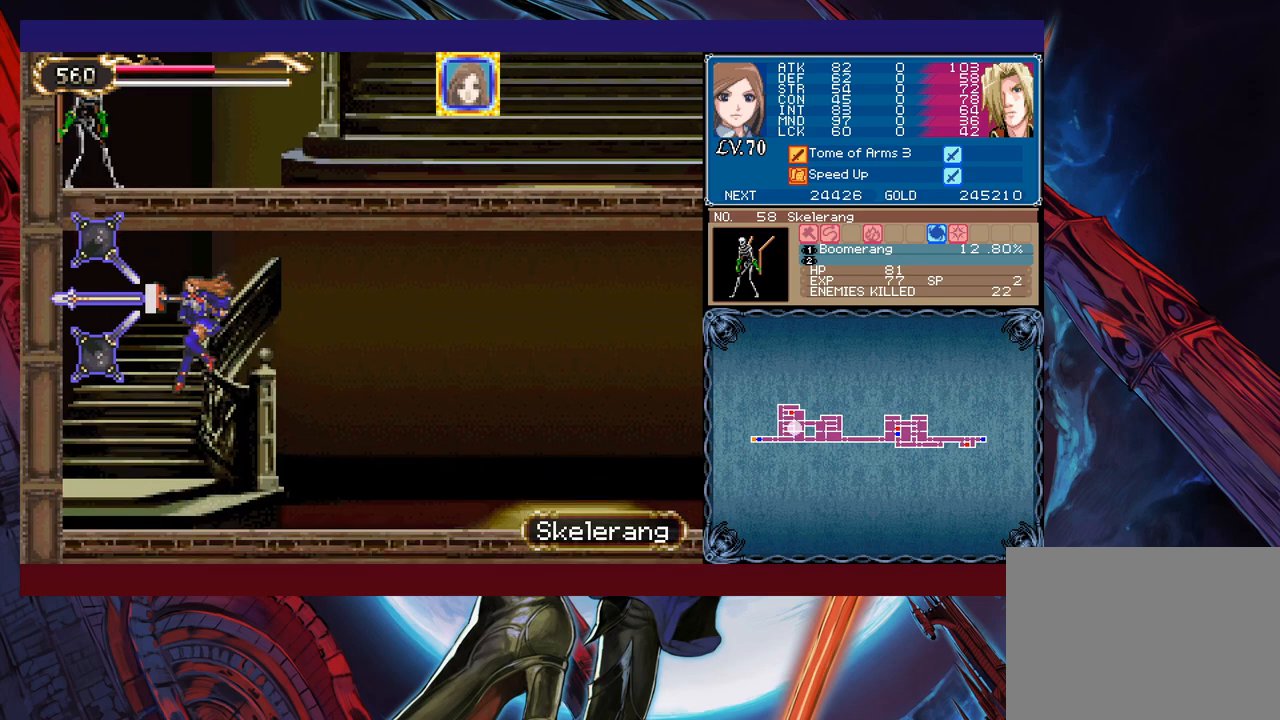
{"buttons": ["B"], "left_stick": "left", "events": [[33, "B", "up"], [183, "left_stick", "left"], [283, "B", "down"], [383, "B", "up"], [433, "B", "down"]]}
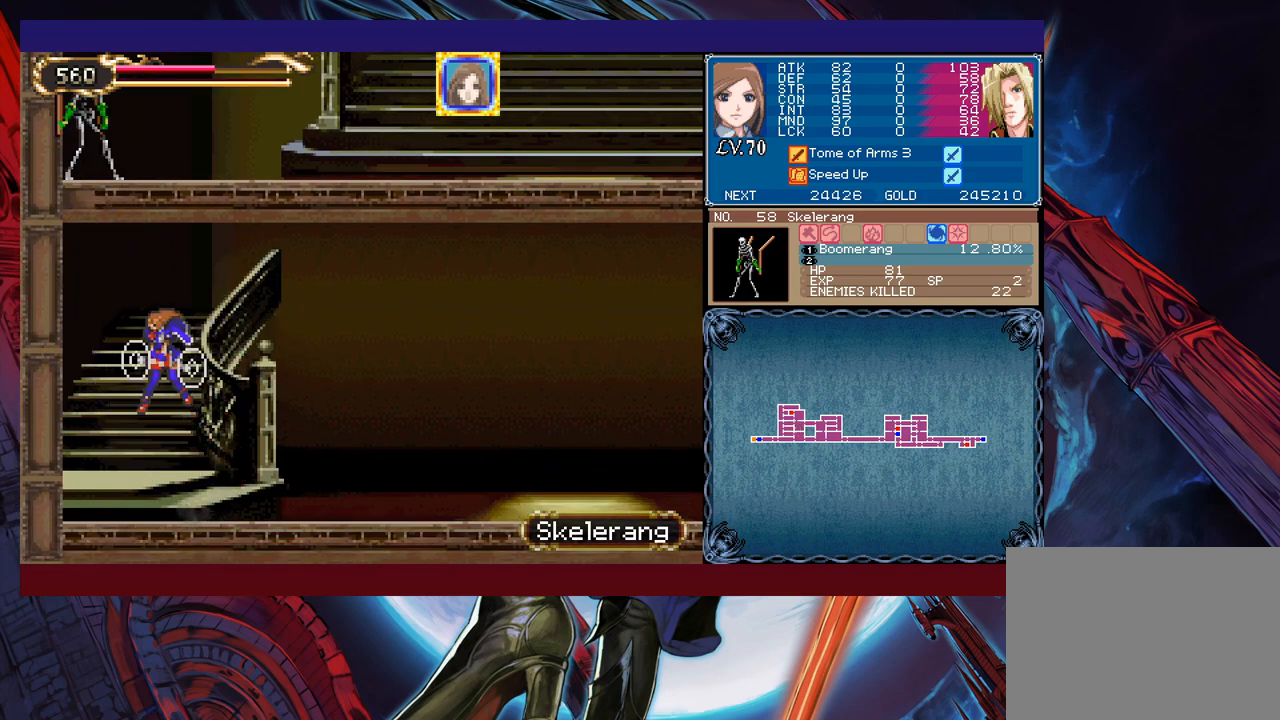
{"buttons": [], "left_stick": "right", "events": [[33, "X", "down"], [83, "left_stick", "center"], [133, "left_stick", "right"], [383, "X", "up"], [433, "B", "up"]]}
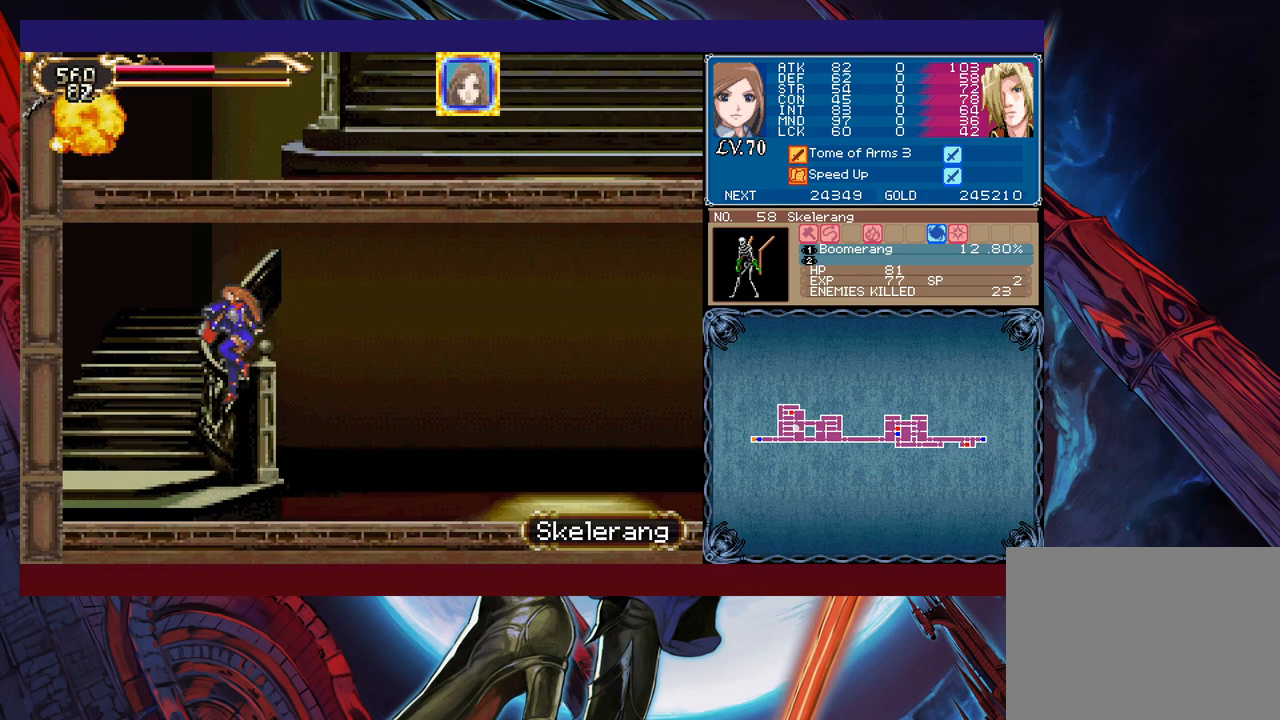
{"buttons": ["X"], "left_stick": "center", "events": [[83, "left_stick", "up"], [133, "left_stick", "up-left"], [183, "X", "down"], [267, "left_stick", "center"]]}
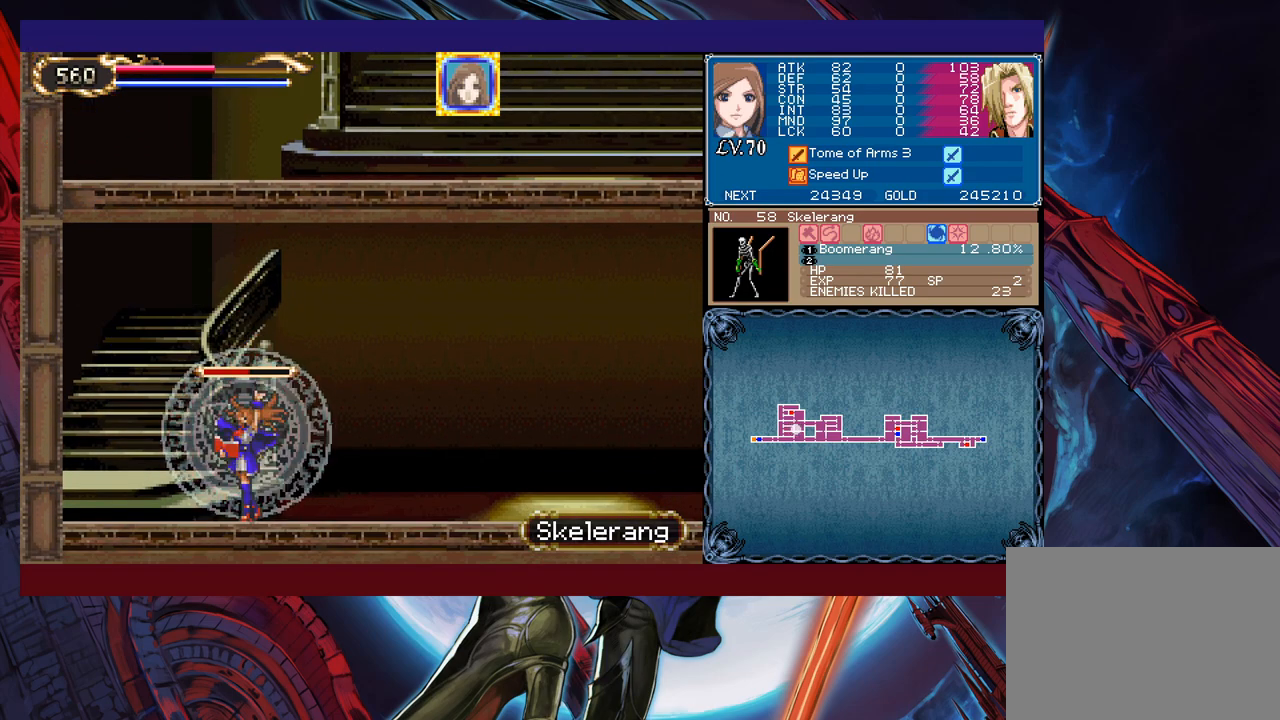
{"buttons": ["X"], "left_stick": "center", "events": []}
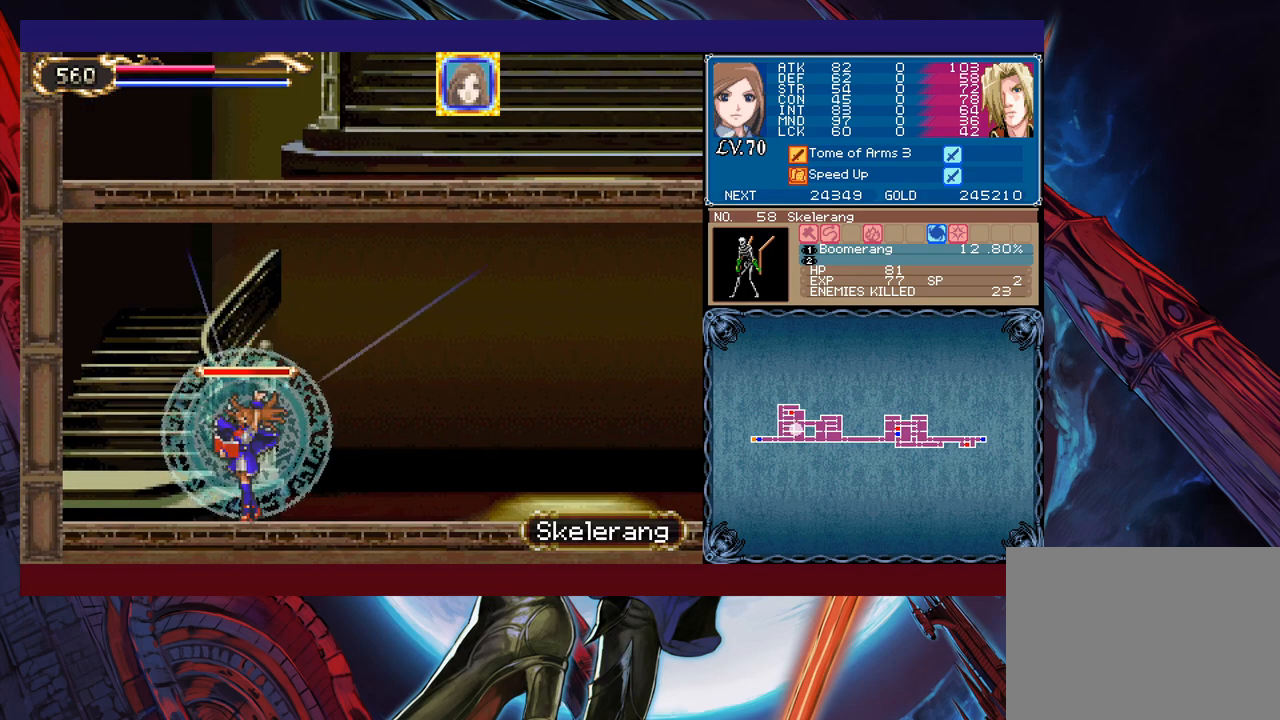
{"buttons": ["X"], "left_stick": "center", "events": []}
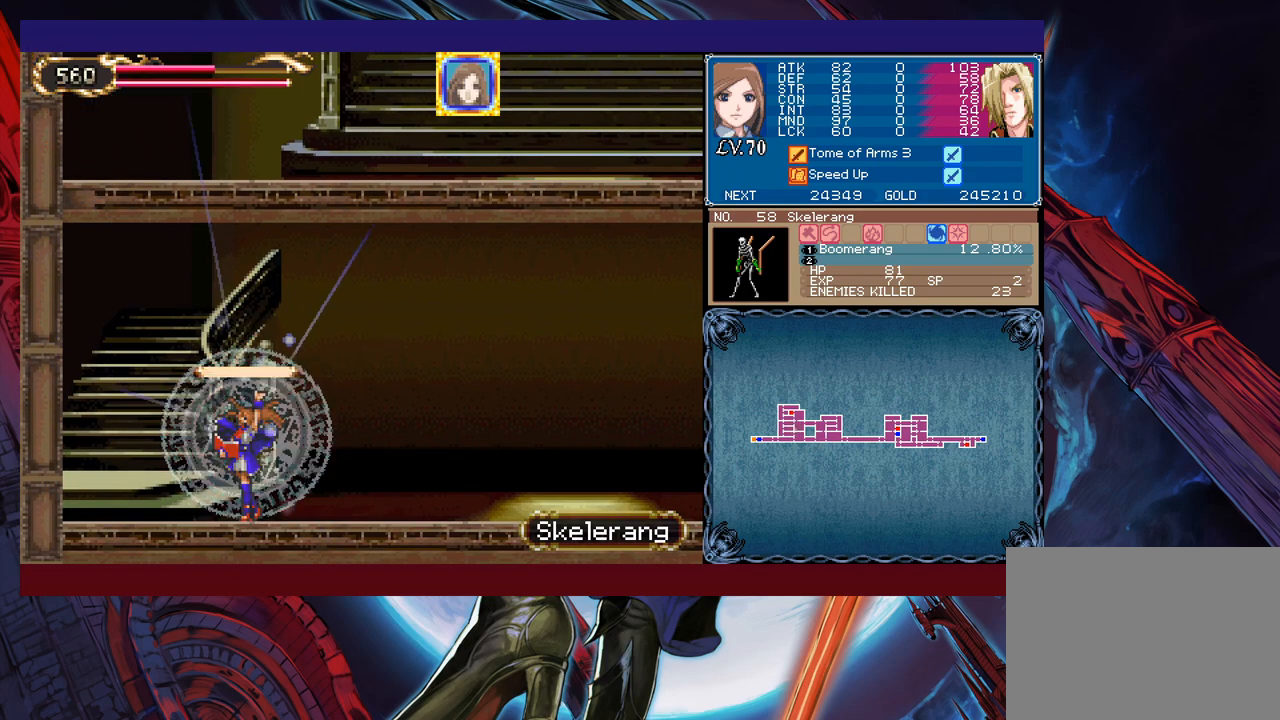
{"buttons": ["X"], "left_stick": "center", "events": [[183, "A", "down"], [317, "L1", "down"], [333, "A", "up"], [383, "L1", "up"]]}